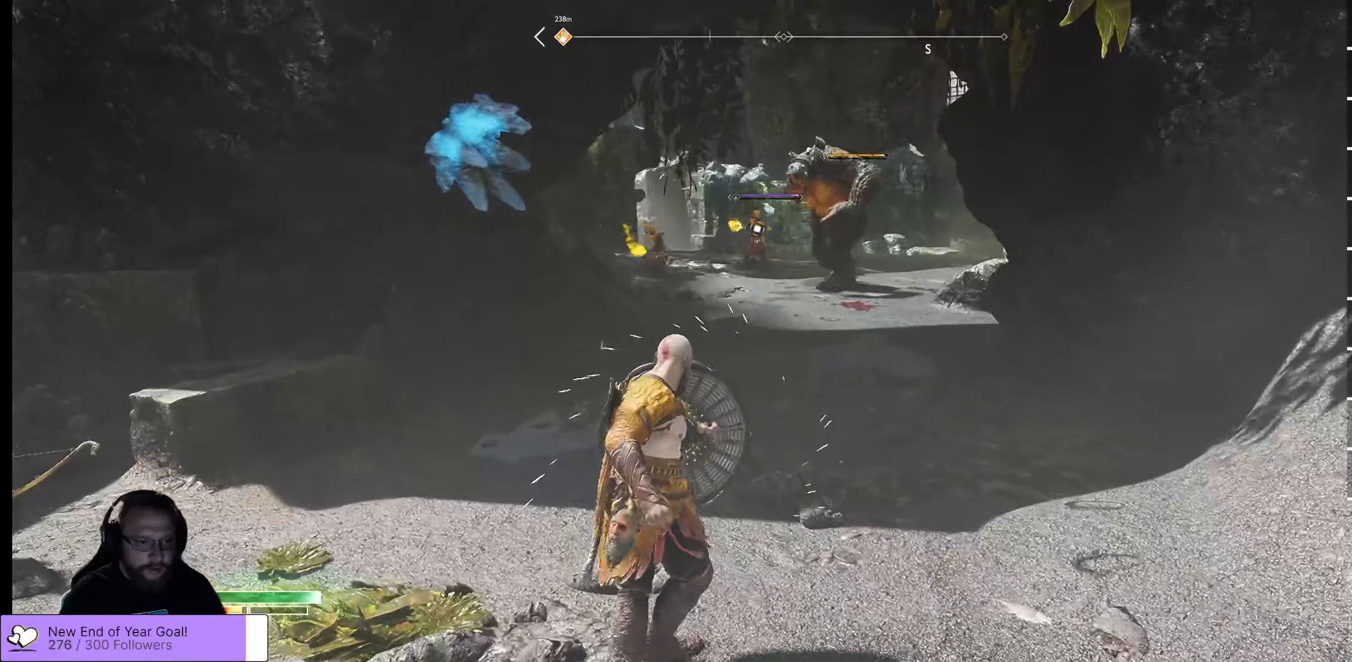
Gameplay with a controller (Xbox layout); each line is a JSON object with the inputs held at the frame after it. "events" lists button and stick changes between this image and that frame as [ms after this image, input, new state], when the widget could be followed in between.
{"buttons": [], "left_stick": "down-right", "right_stick": "center", "events": [[67, "left_stick", "up-left"], [350, "left_stick", "down-right"]]}
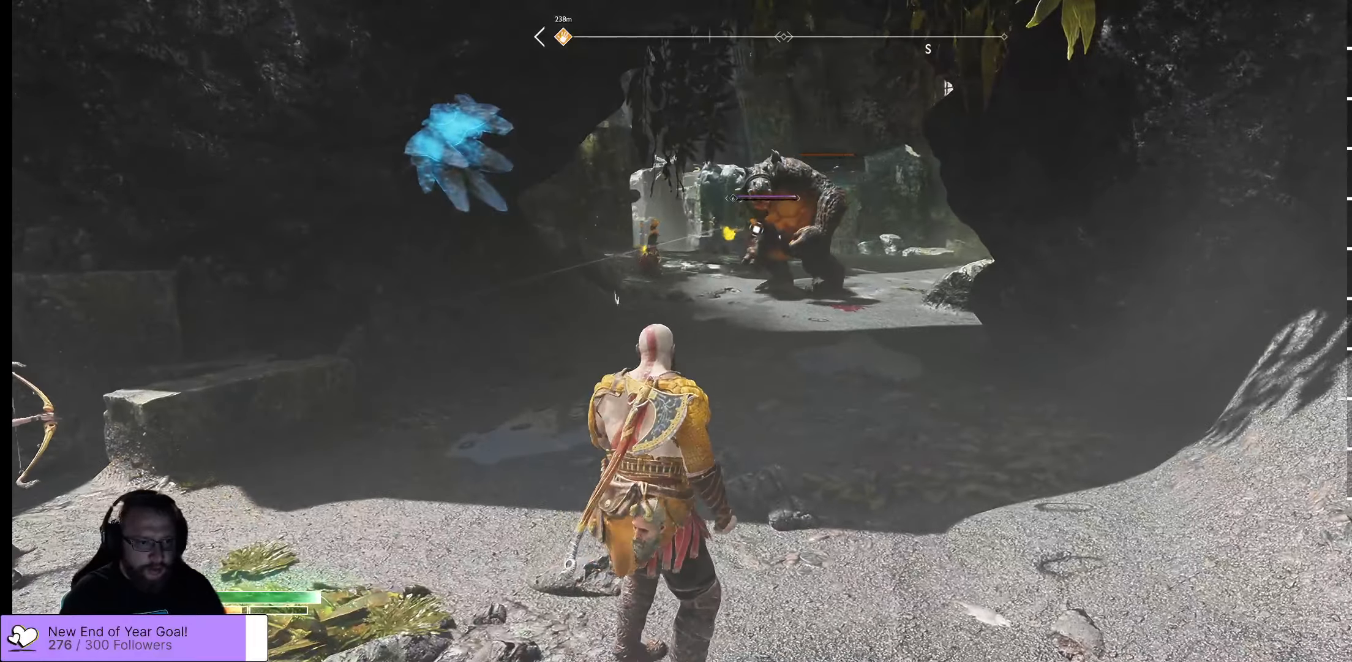
{"buttons": [], "left_stick": "center", "right_stick": "center", "events": [[117, "L1", "down"], [117, "left_stick", "up-left"], [250, "L1", "up"], [384, "left_stick", "right"], [450, "left_stick", "center"]]}
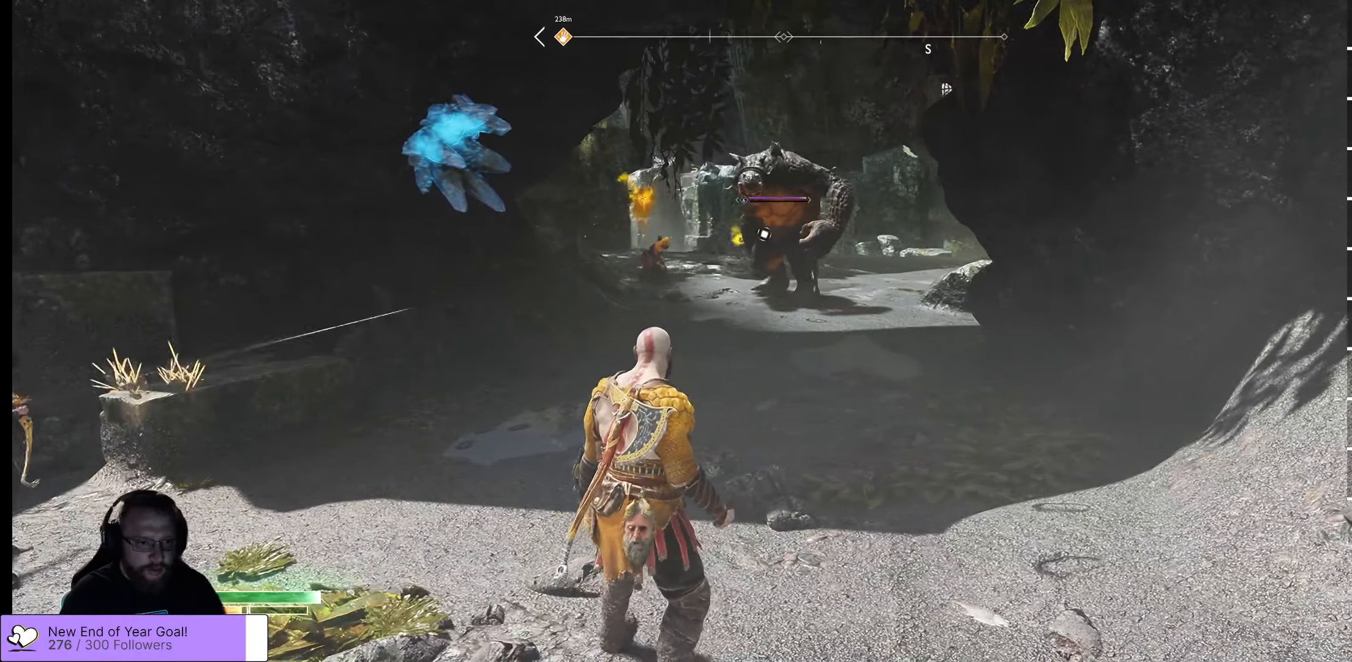
{"buttons": [], "left_stick": "center", "right_stick": "center", "events": []}
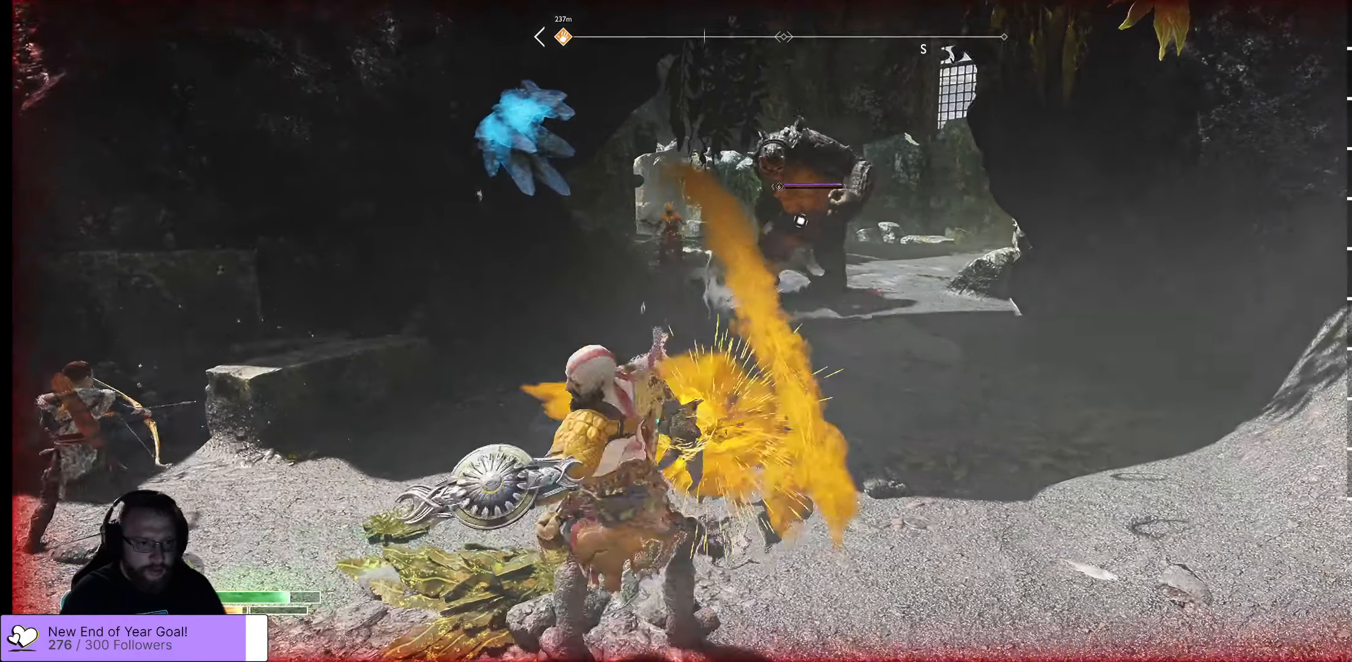
{"buttons": [], "left_stick": "center", "right_stick": "center", "events": []}
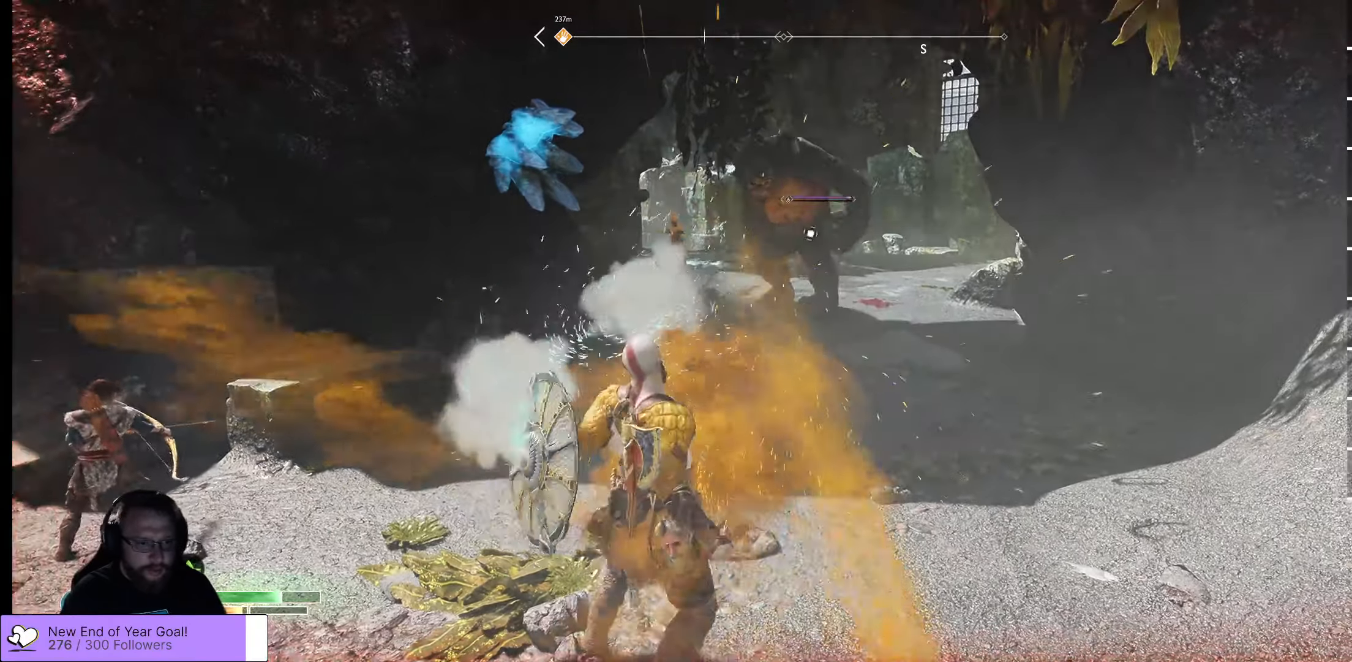
{"buttons": [], "left_stick": "center", "right_stick": "center", "events": []}
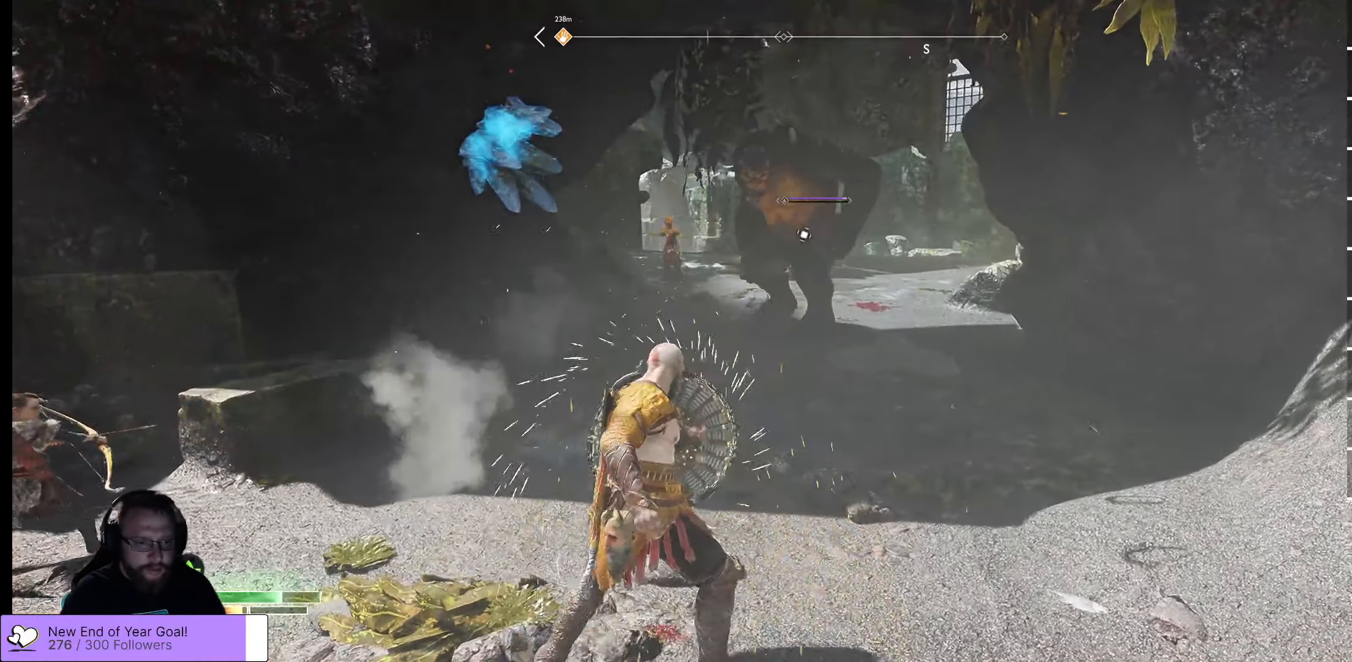
{"buttons": [], "left_stick": "left", "right_stick": "center", "events": [[100, "left_stick", "left"]]}
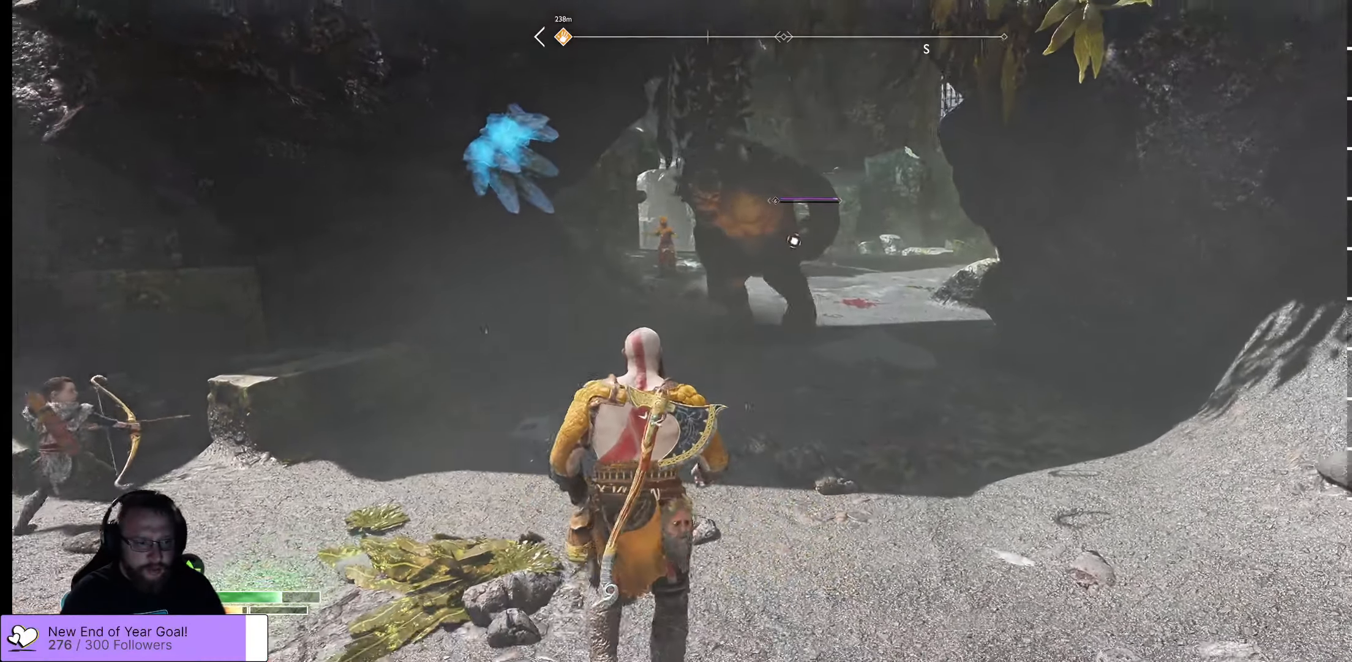
{"buttons": [], "left_stick": "left", "right_stick": "center", "events": []}
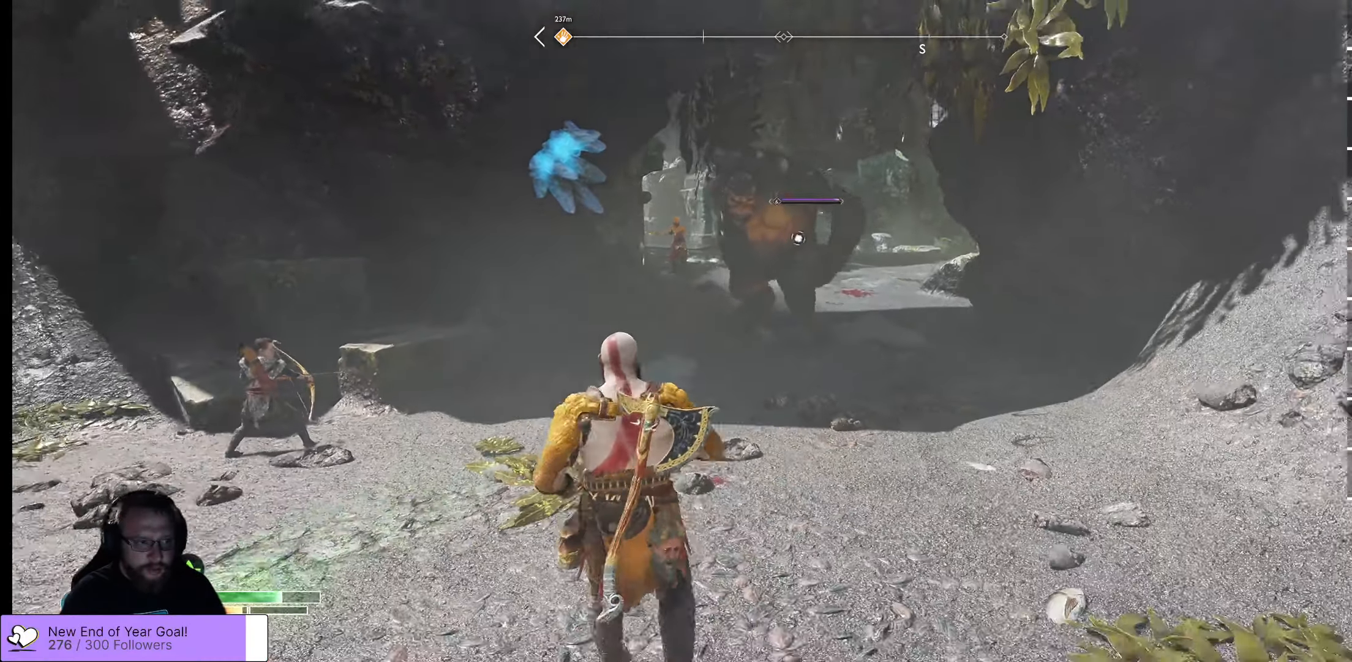
{"buttons": ["L1"], "left_stick": "up-left", "right_stick": "center", "events": [[217, "left_stick", "center"], [367, "left_stick", "up-left"], [484, "L1", "down"]]}
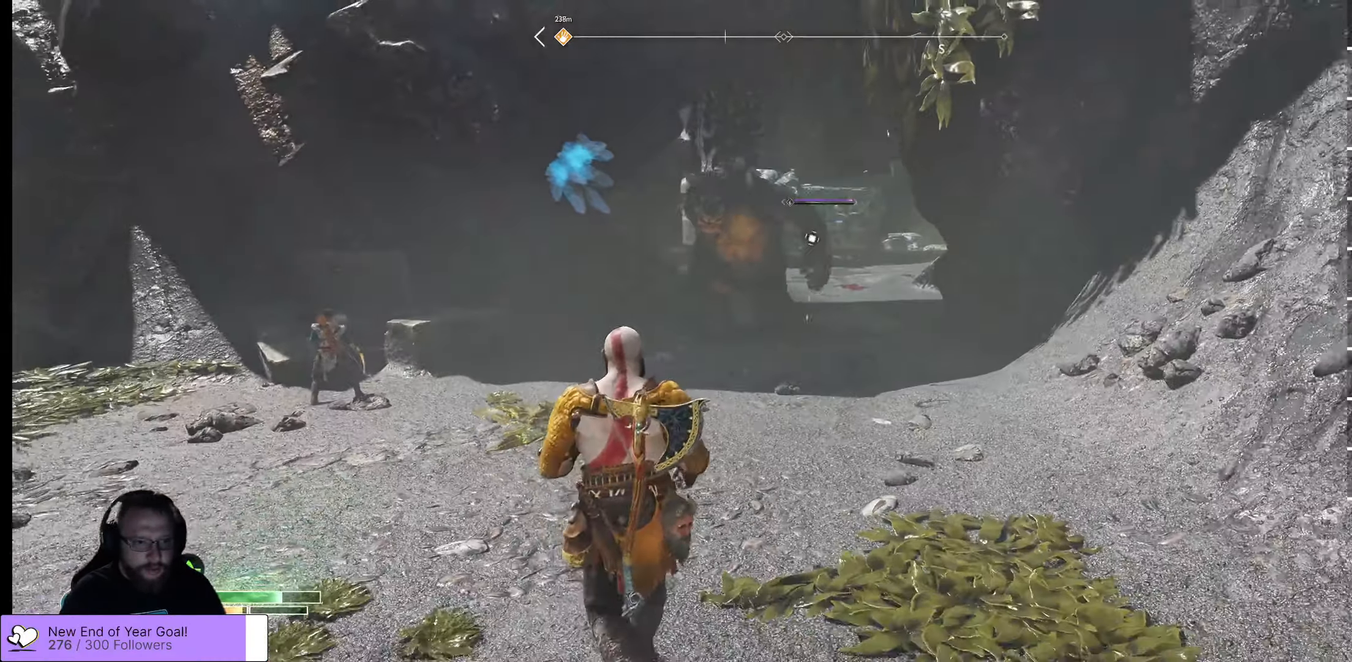
{"buttons": [], "left_stick": "down-left", "right_stick": "center", "events": [[150, "L1", "up"], [150, "left_stick", "down"], [334, "left_stick", "down-left"]]}
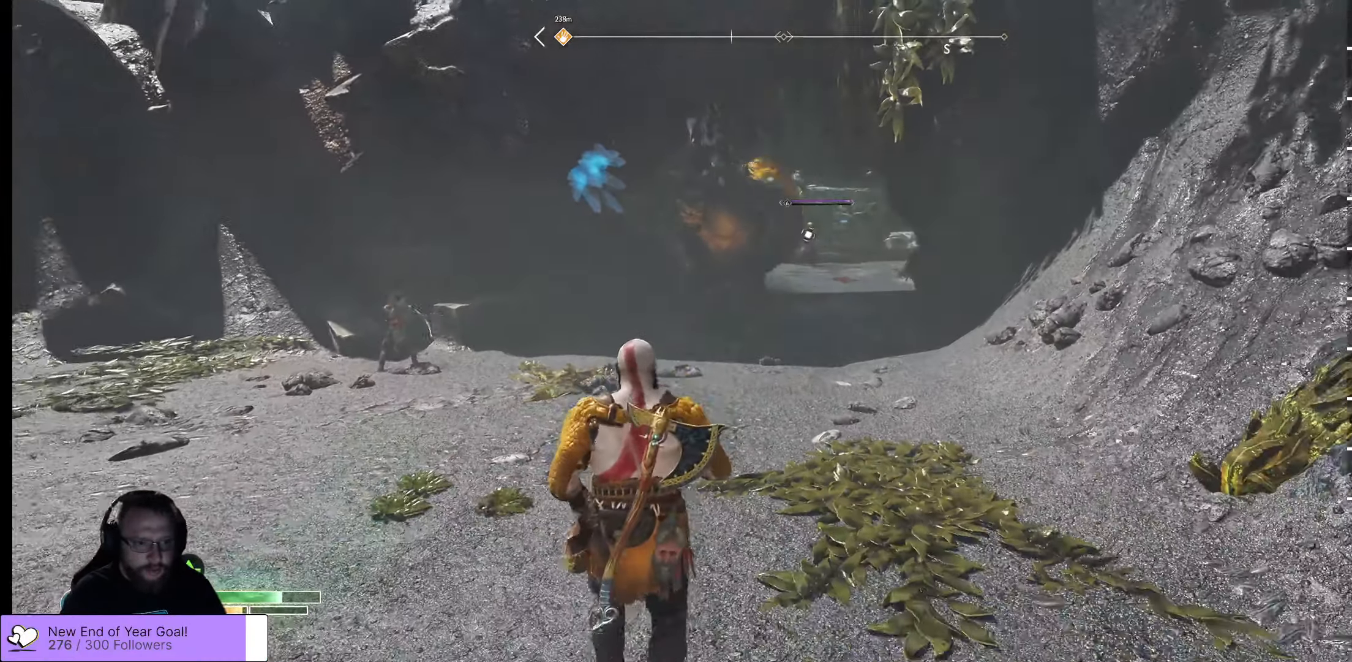
{"buttons": ["L1", "L3"], "left_stick": "up-left", "right_stick": "center", "events": [[250, "L1", "down"], [250, "left_stick", "up-left"], [416, "L3", "down"]]}
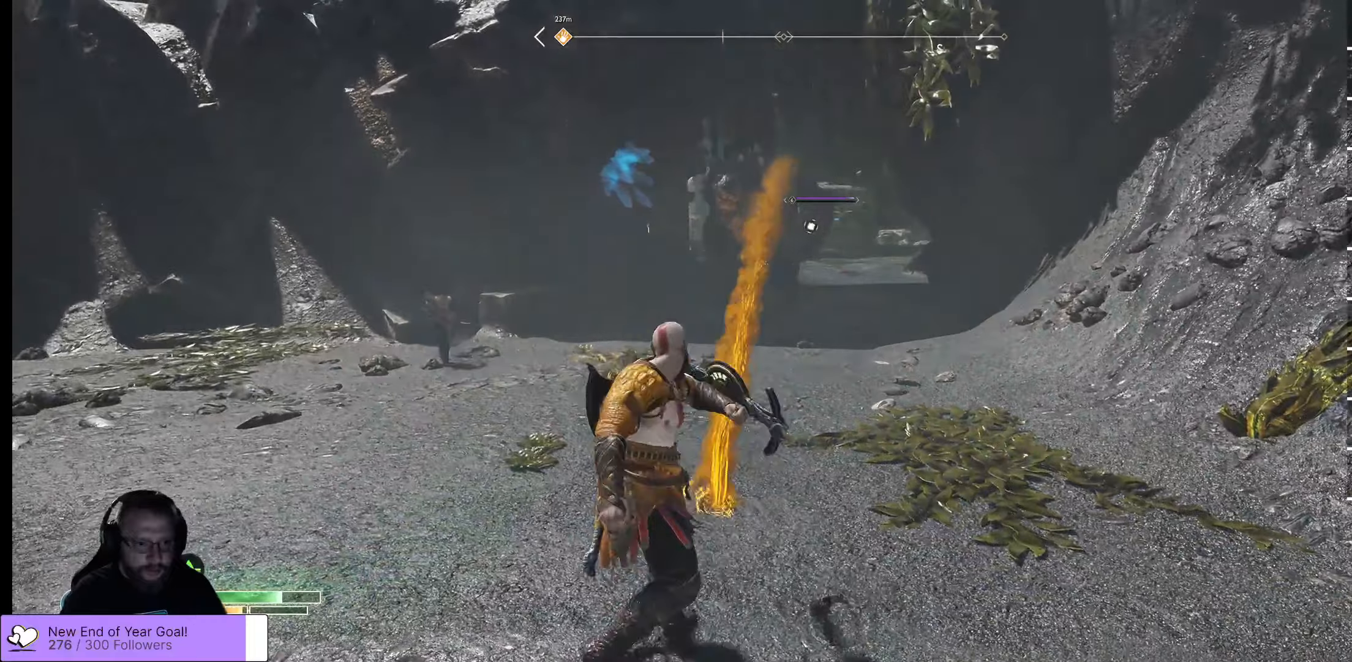
{"buttons": [], "left_stick": "up", "right_stick": "center", "events": [[50, "left_stick", "up"], [250, "L3", "up"], [483, "L1", "up"]]}
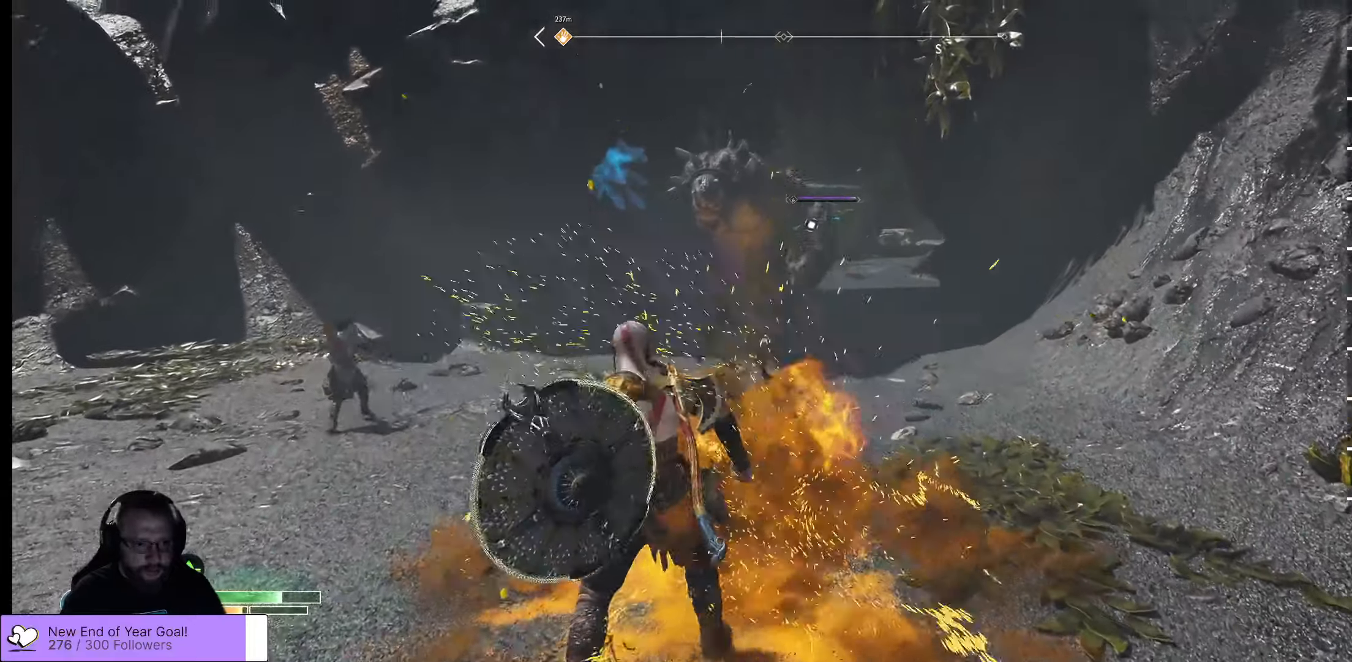
{"buttons": [], "left_stick": "up", "right_stick": "center", "events": [[66, "left_stick", "center"], [416, "left_stick", "up"]]}
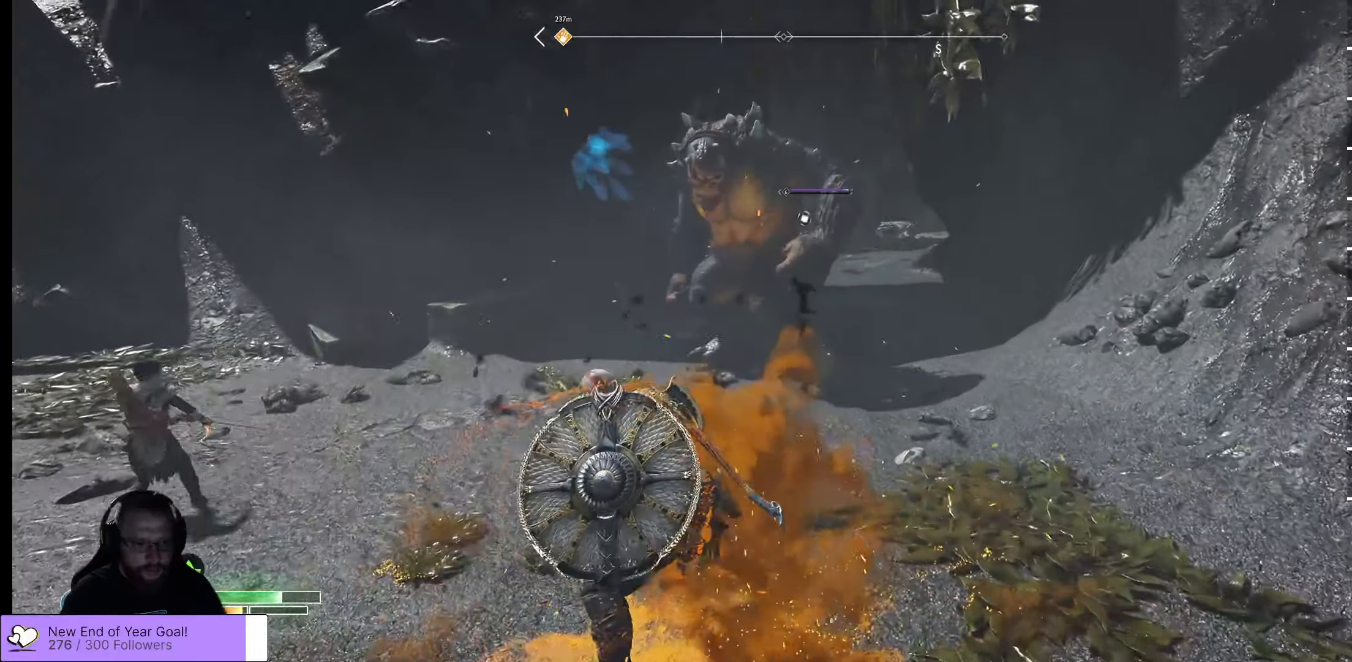
{"buttons": [], "left_stick": "up", "right_stick": "center", "events": []}
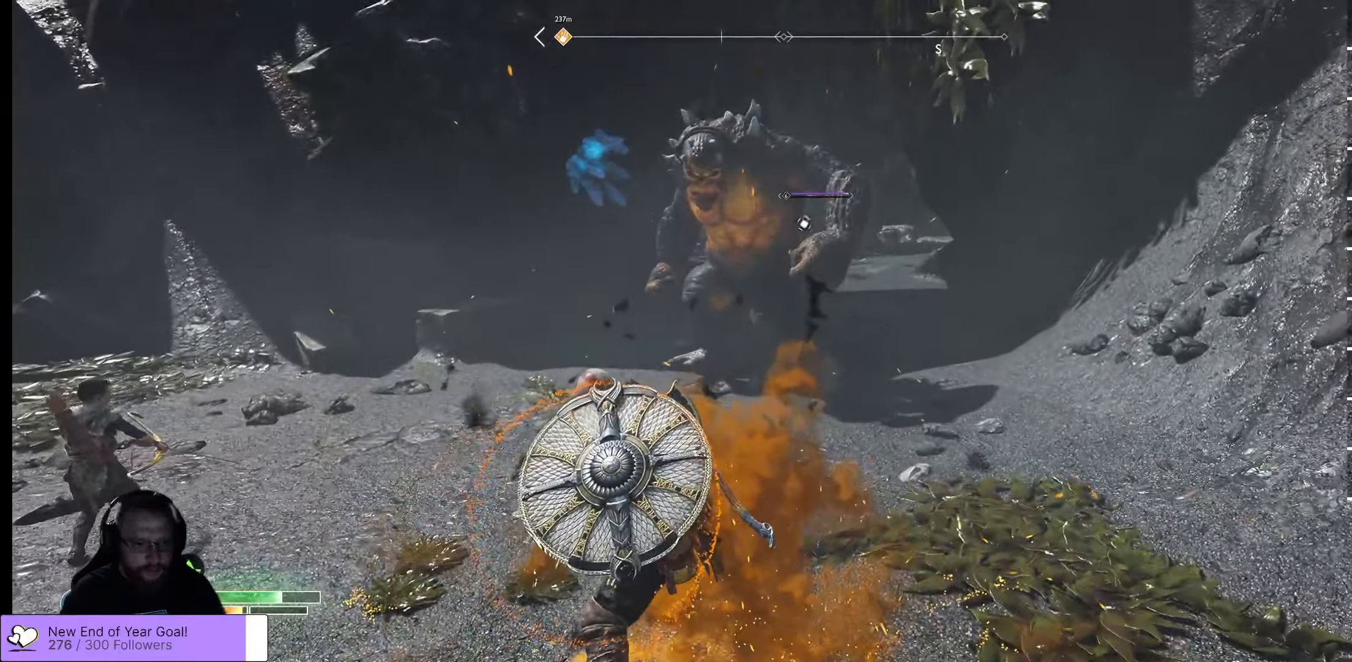
{"buttons": [], "left_stick": "up", "right_stick": "center", "events": []}
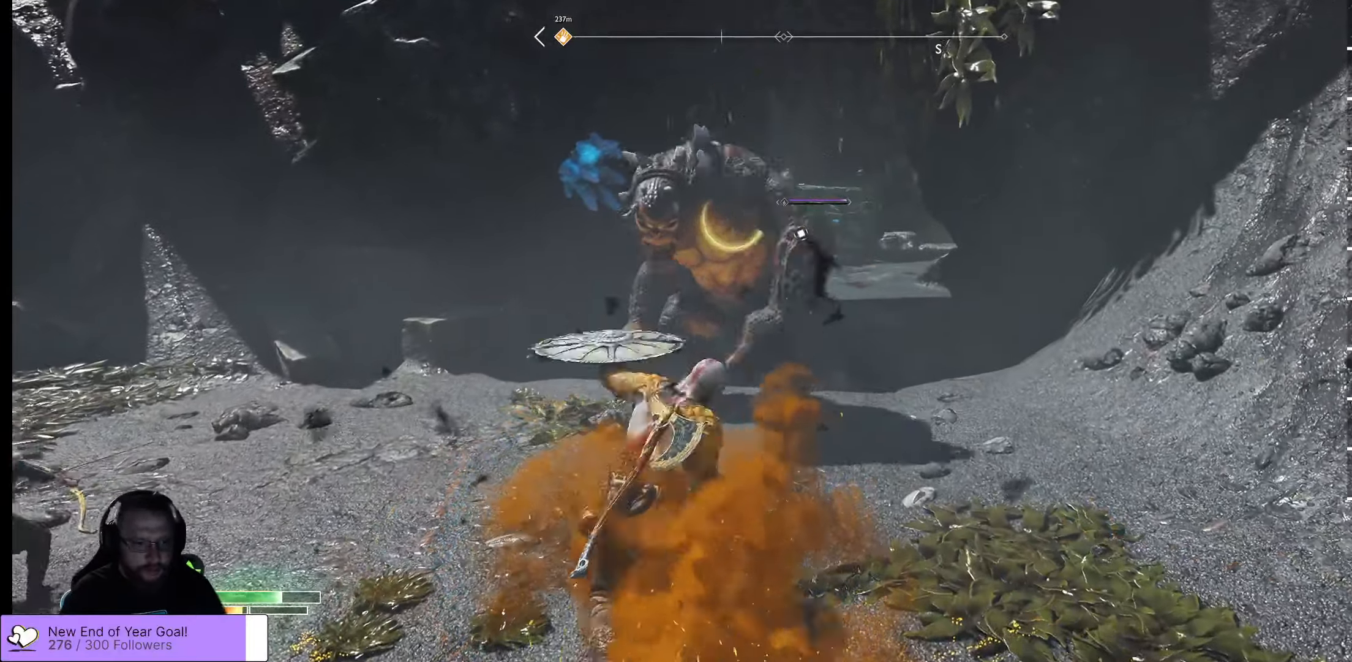
{"buttons": [], "left_stick": "up", "right_stick": "center", "events": [[283, "left_stick", "center"], [483, "left_stick", "up"]]}
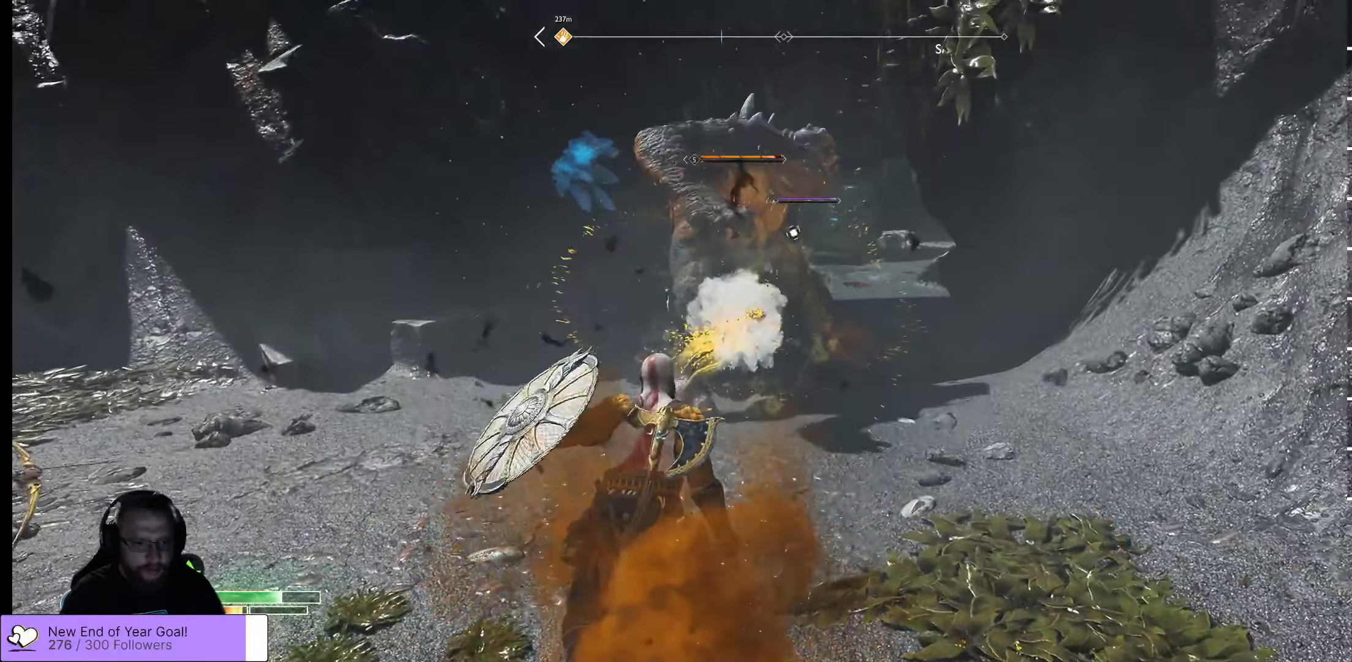
{"buttons": ["R1"], "left_stick": "up", "right_stick": "center", "events": [[283, "R1", "down"], [416, "R1", "up"], [500, "R1", "down"]]}
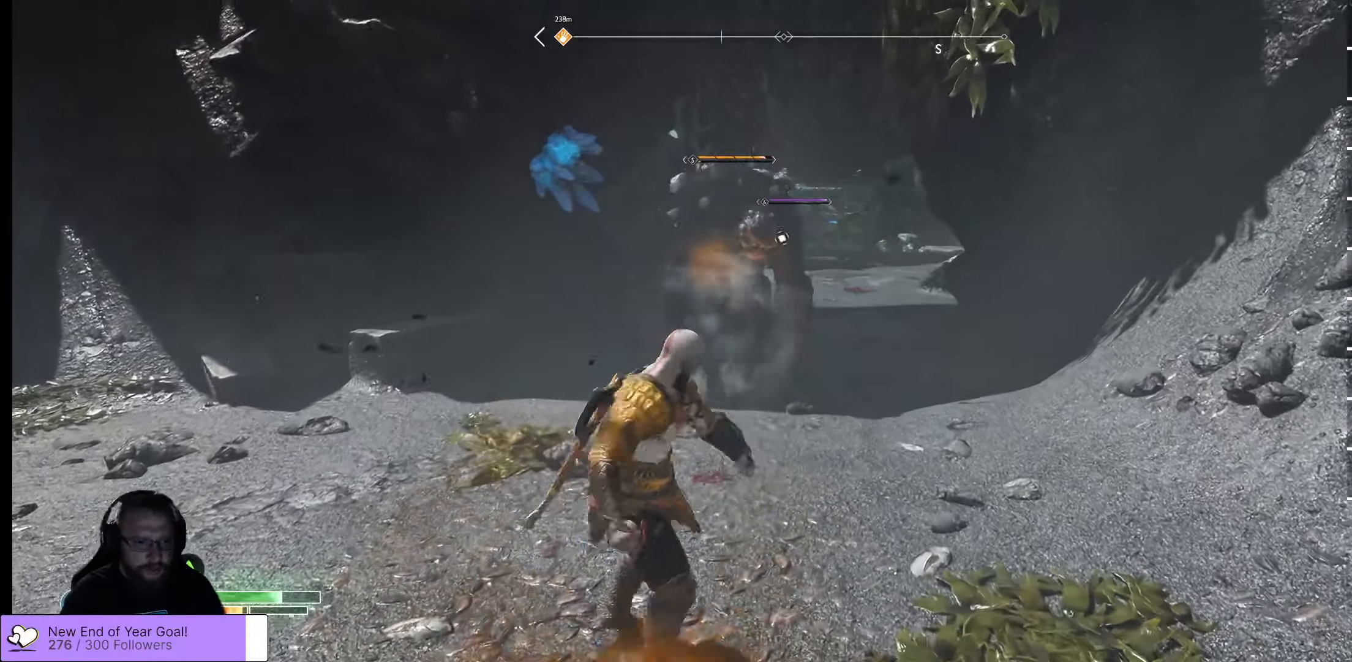
{"buttons": [], "left_stick": "up", "right_stick": "center", "events": [[83, "R1", "up"], [216, "R1", "down"], [350, "R1", "up"]]}
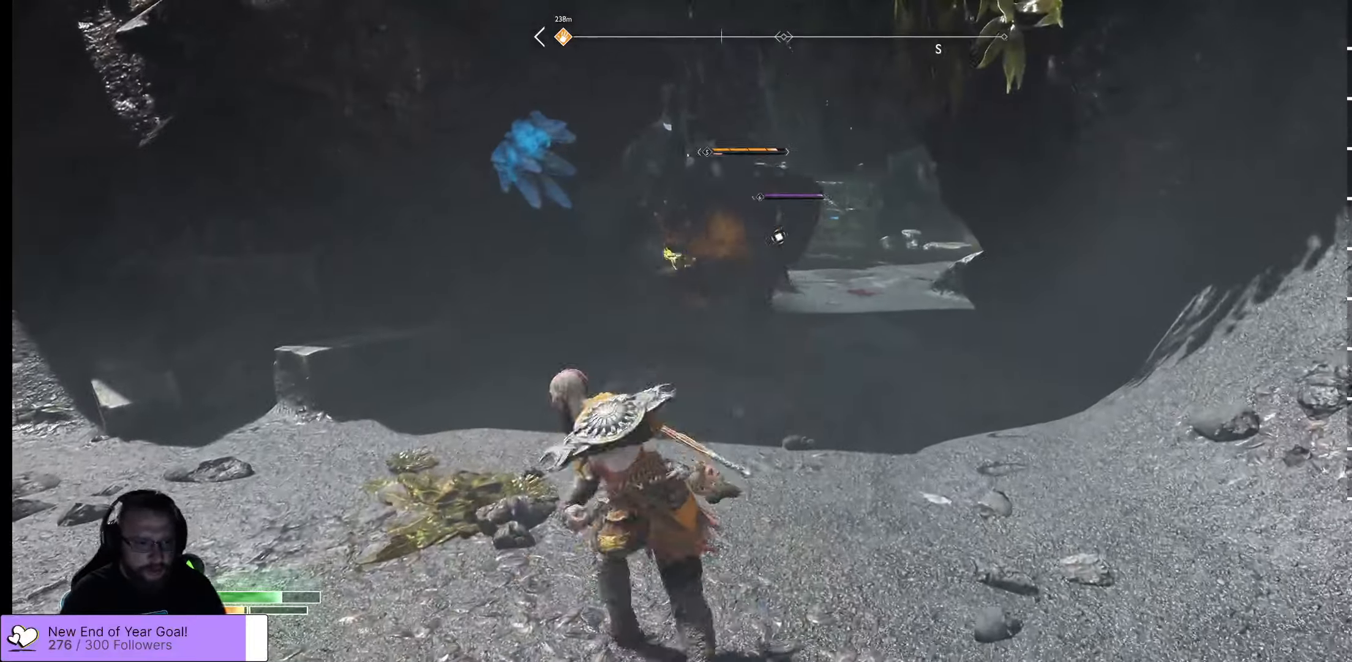
{"buttons": [], "left_stick": "up", "right_stick": "center", "events": [[16, "R1", "down"], [83, "R1", "up"], [233, "R1", "down"], [366, "R1", "up"]]}
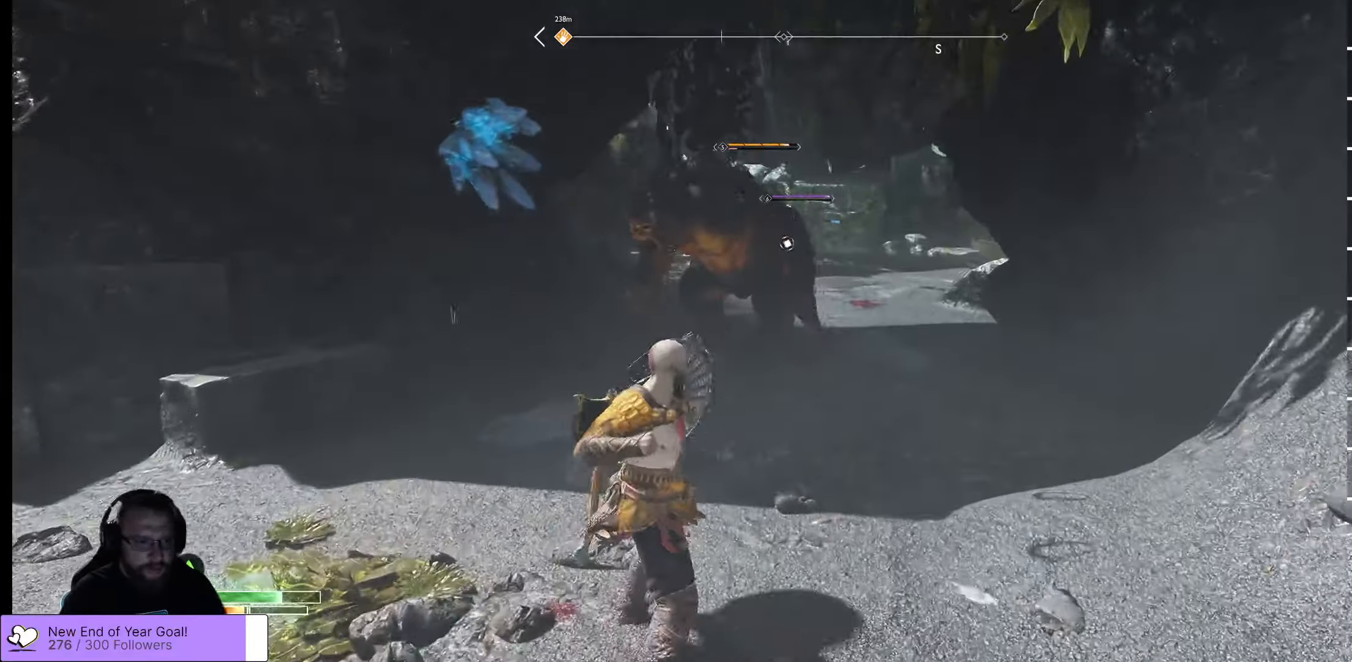
{"buttons": [], "left_stick": "up", "right_stick": "center", "events": [[33, "R1", "down"], [133, "R1", "up"], [383, "R1", "down"], [483, "R1", "up"]]}
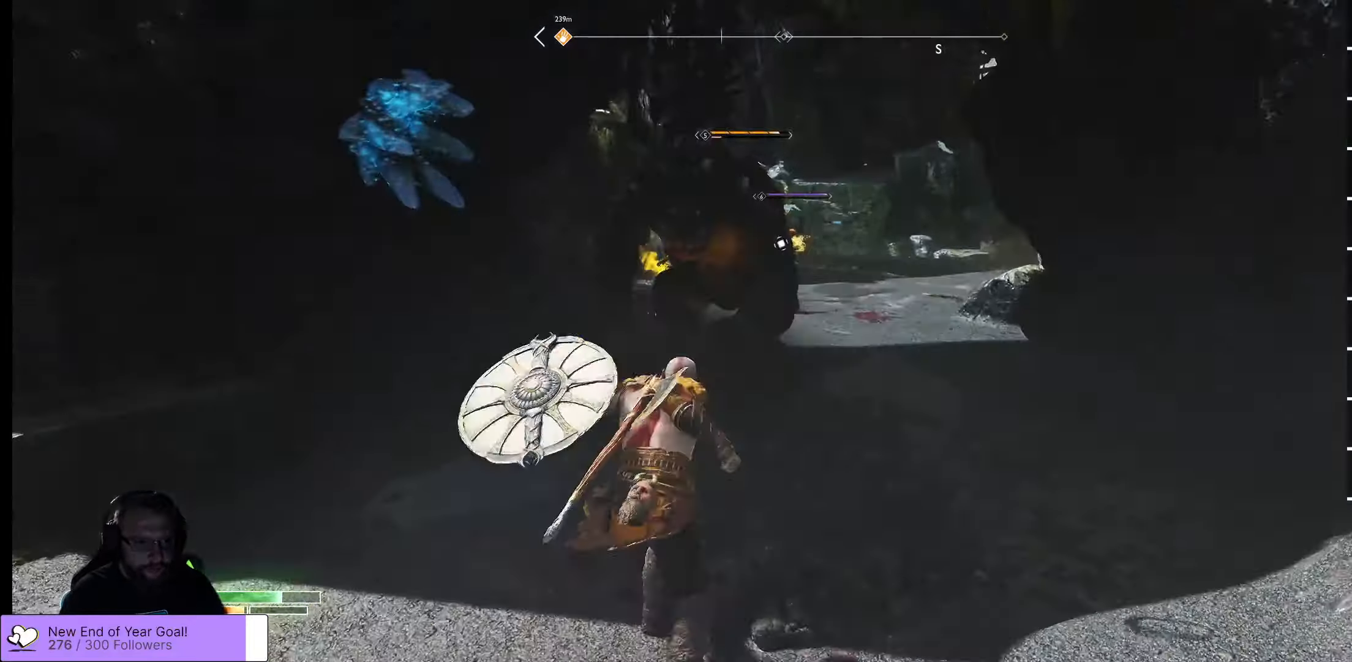
{"buttons": [], "left_stick": "up", "right_stick": "center", "events": [[83, "R1", "down"], [183, "R1", "up"], [300, "R1", "down"], [333, "R1", "up"], [433, "R1", "down"], [500, "R1", "up"]]}
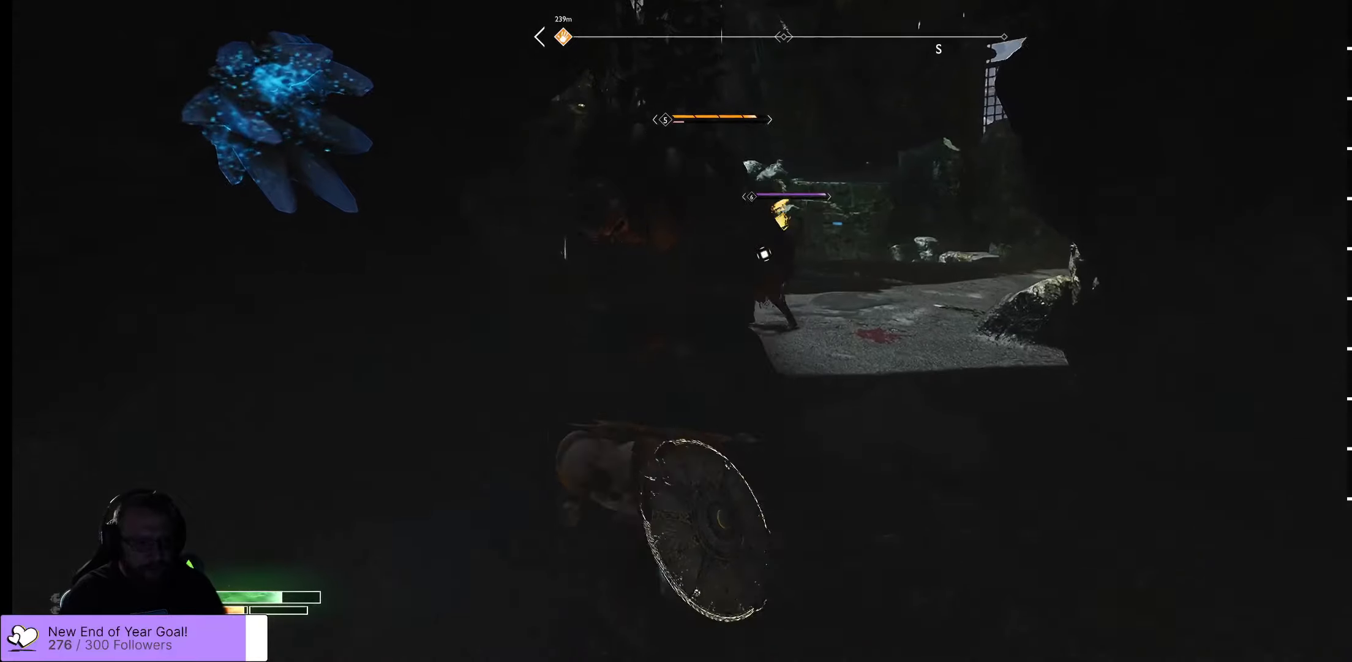
{"buttons": [], "left_stick": "center", "right_stick": "center", "events": [[67, "R1", "down"], [133, "R1", "up"], [217, "R1", "down"], [233, "R1", "up"], [283, "R1", "down"], [350, "left_stick", "center"], [367, "R1", "up"], [433, "R1", "down"], [500, "R1", "up"]]}
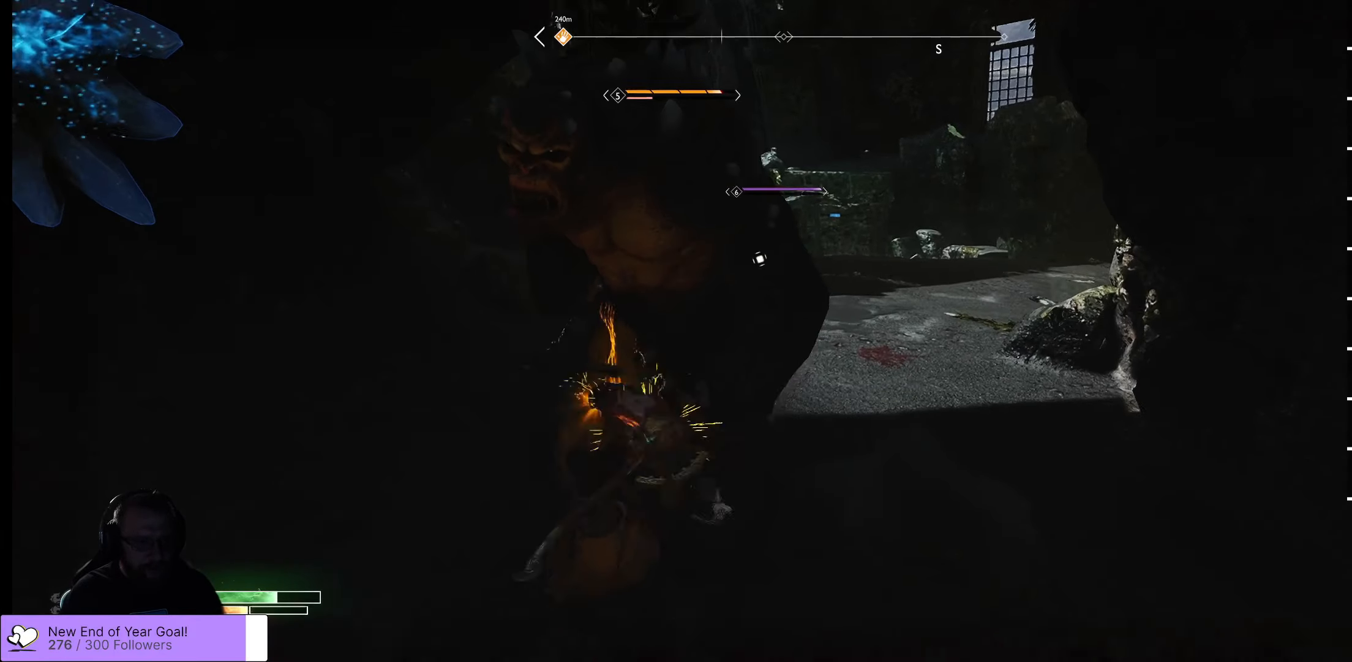
{"buttons": ["R1"], "left_stick": "down", "right_stick": "center", "events": [[67, "R1", "down"], [150, "R1", "up"], [167, "R1", "down"], [250, "R1", "up"], [317, "R1", "down"], [317, "left_stick", "down"], [333, "R1", "up"], [483, "R1", "down"]]}